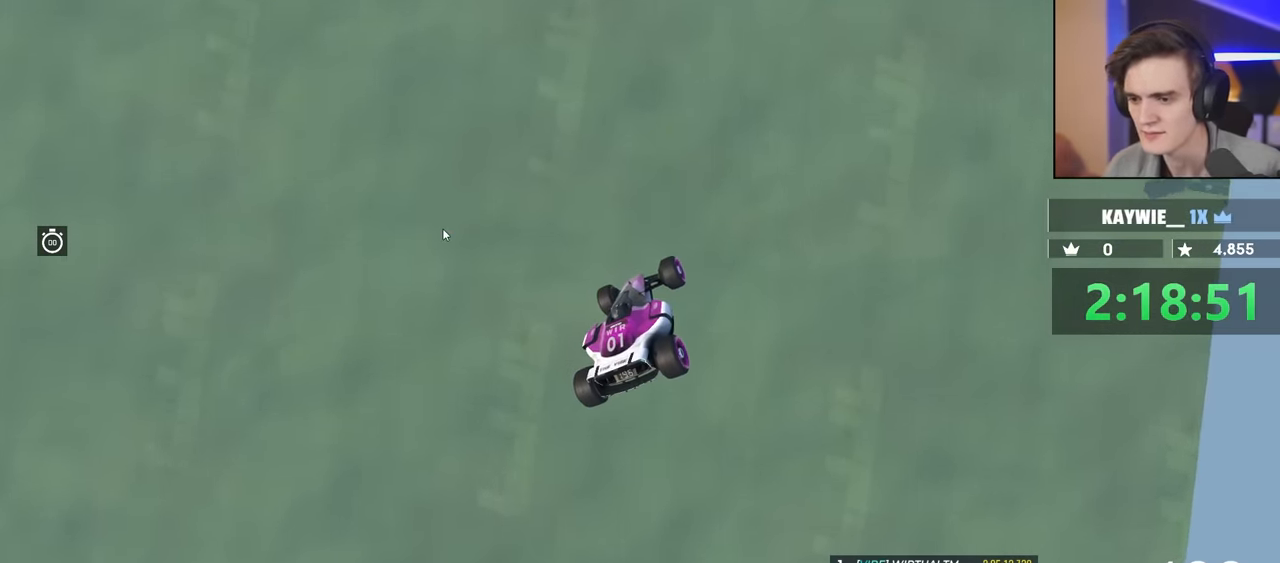
Gameplay with keyboard; each line is a JSON object with the keys held at the frame after it. "events" lists presses ("down") and releases ("up") of "brake", "down", "left", "right" and "up" between this image and that frame as [ms after this image, input, new state], when the widget could be followed in between. No other keys are recorded. Mouse input is not recorded. Key names are as the overlay labels them; some are game actions (e.g. jump) rather than physical keys.
{"keys": ["up"], "events": [[233, "up", "down"]]}
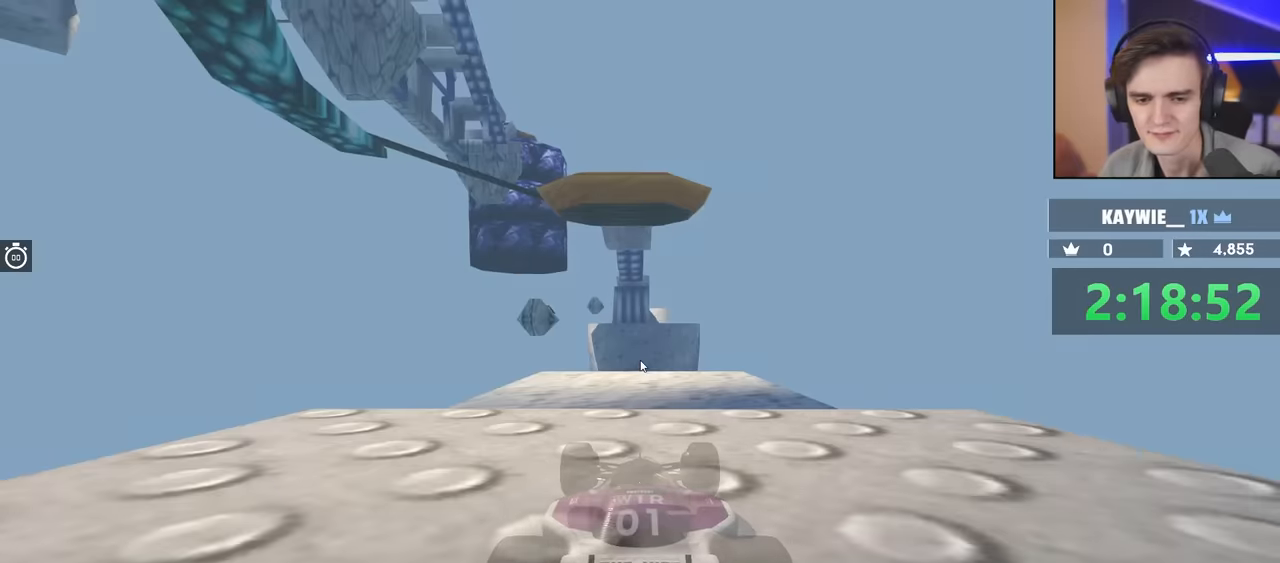
{"keys": ["up"], "events": []}
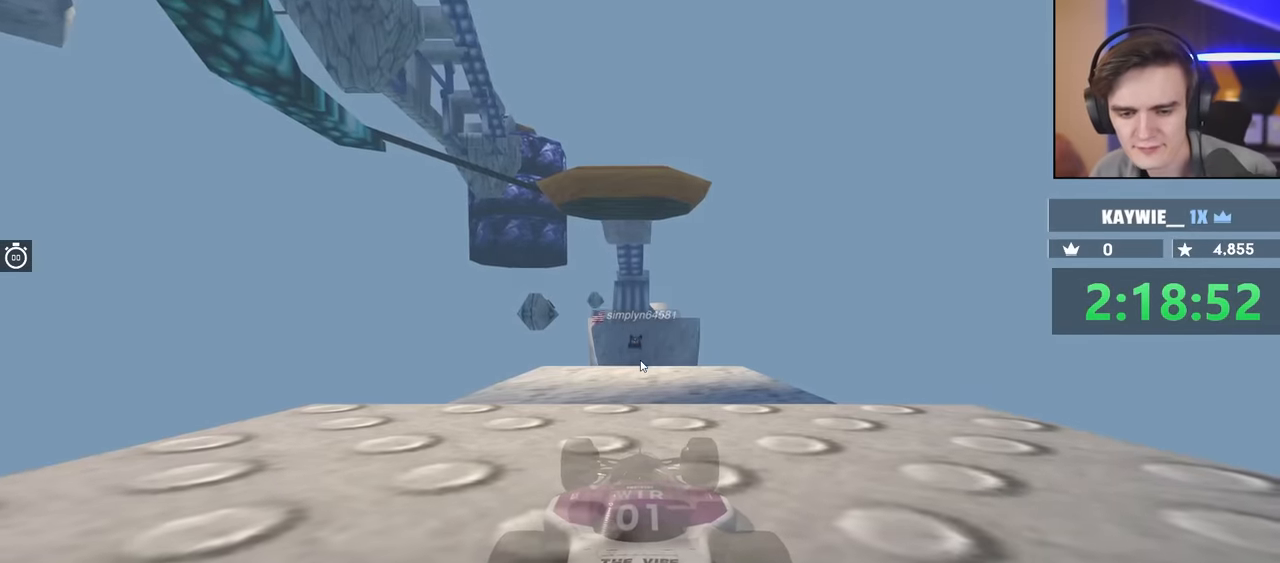
{"keys": ["up"], "events": []}
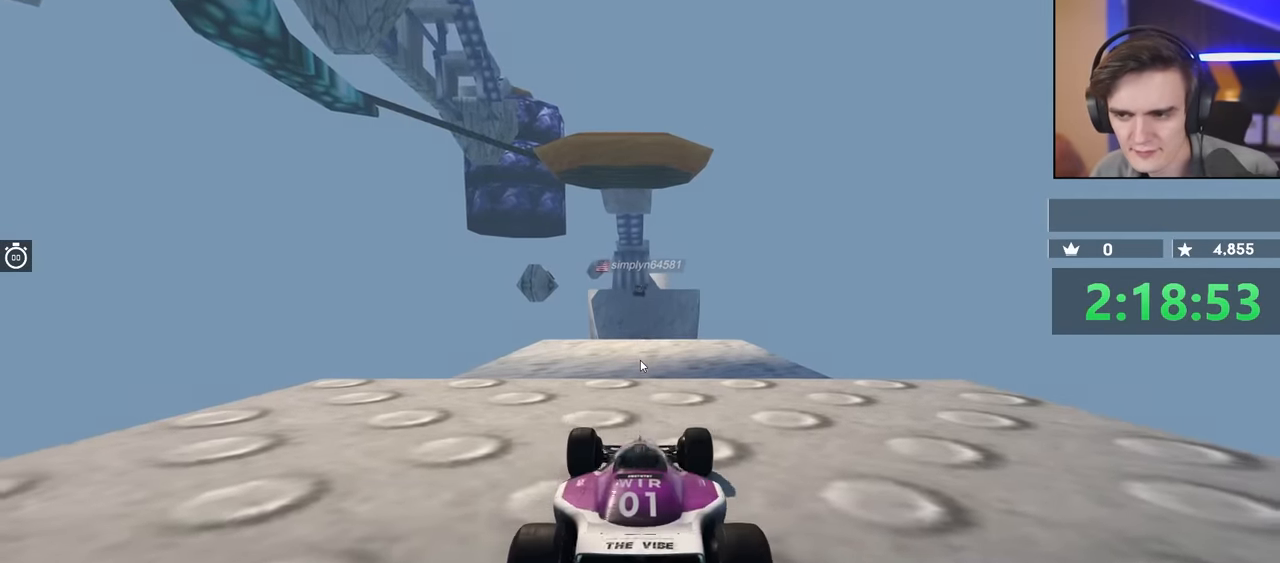
{"keys": ["up"], "events": []}
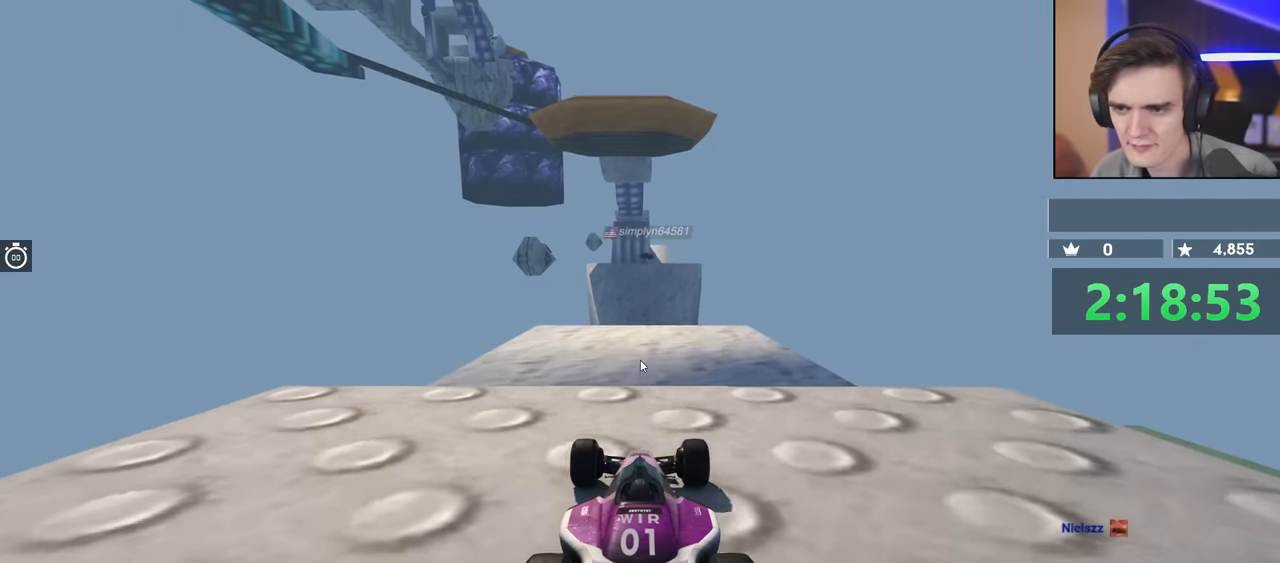
{"keys": ["up"], "events": []}
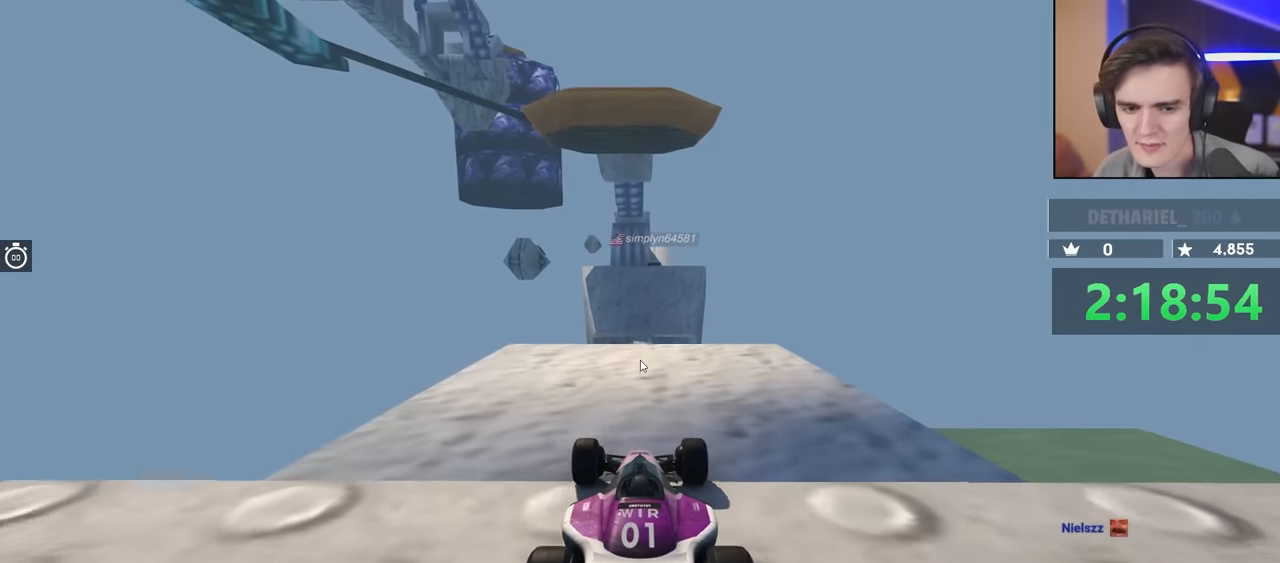
{"keys": ["up"], "events": []}
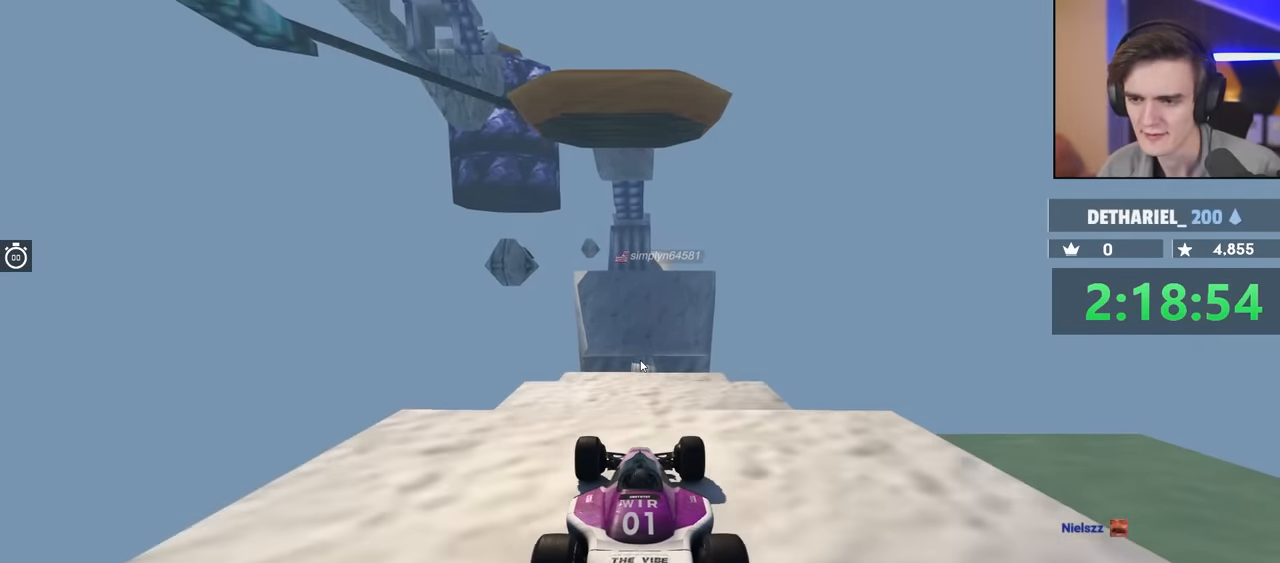
{"keys": ["up"], "events": []}
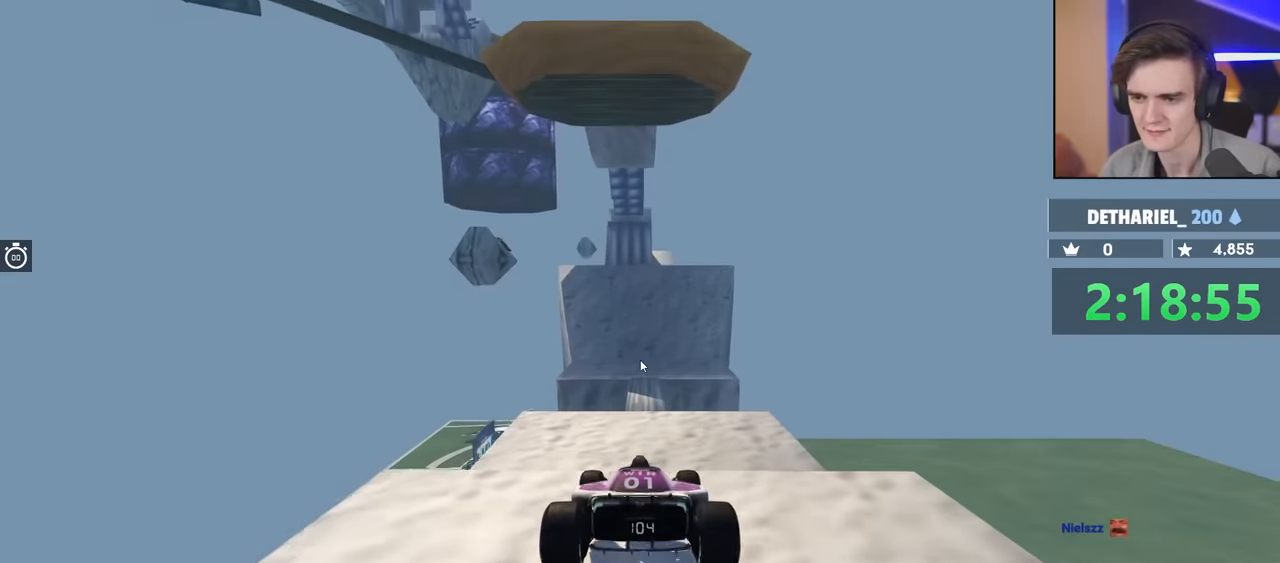
{"keys": ["up"], "events": [[367, "right", "down"], [467, "right", "up"]]}
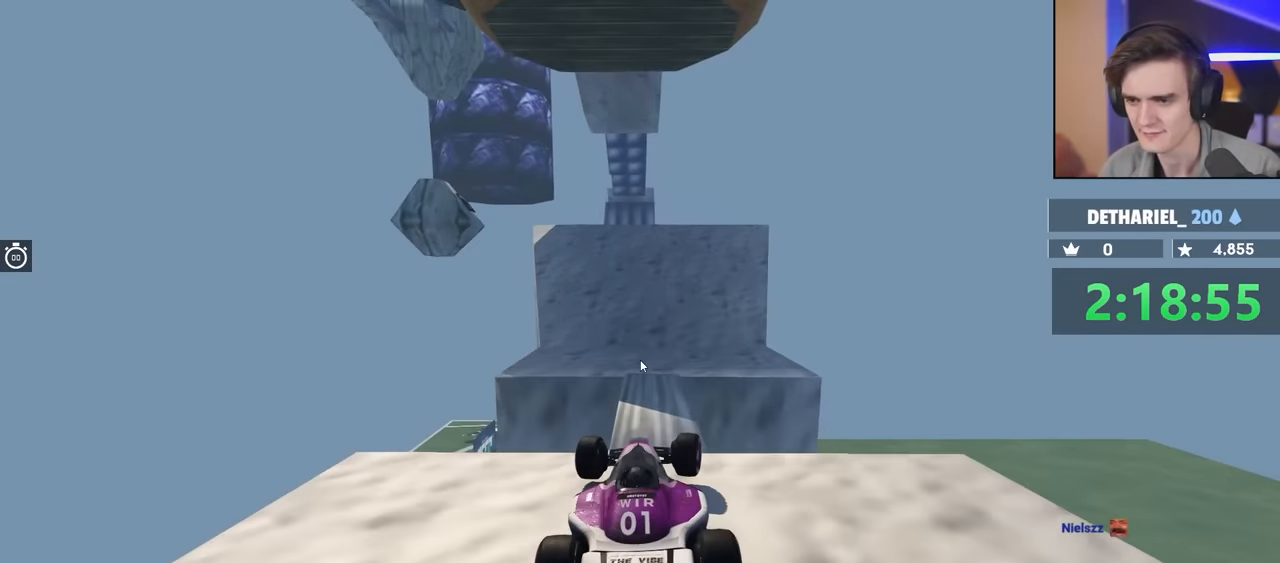
{"keys": ["right", "up"], "events": [[433, "right", "down"]]}
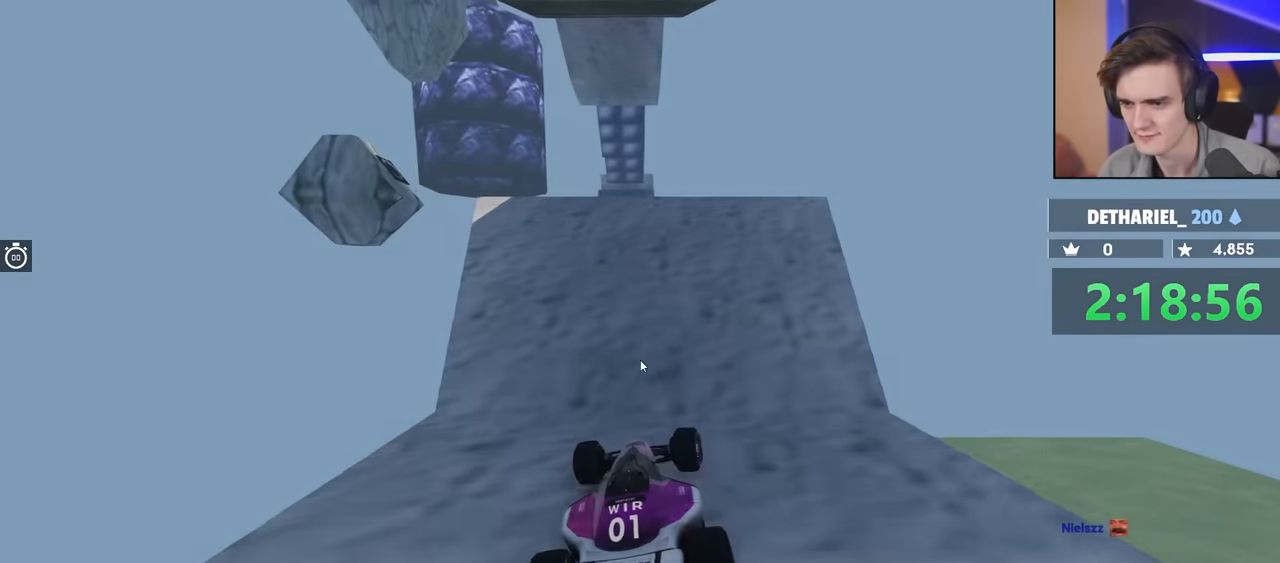
{"keys": ["up"], "events": [[67, "right", "up"]]}
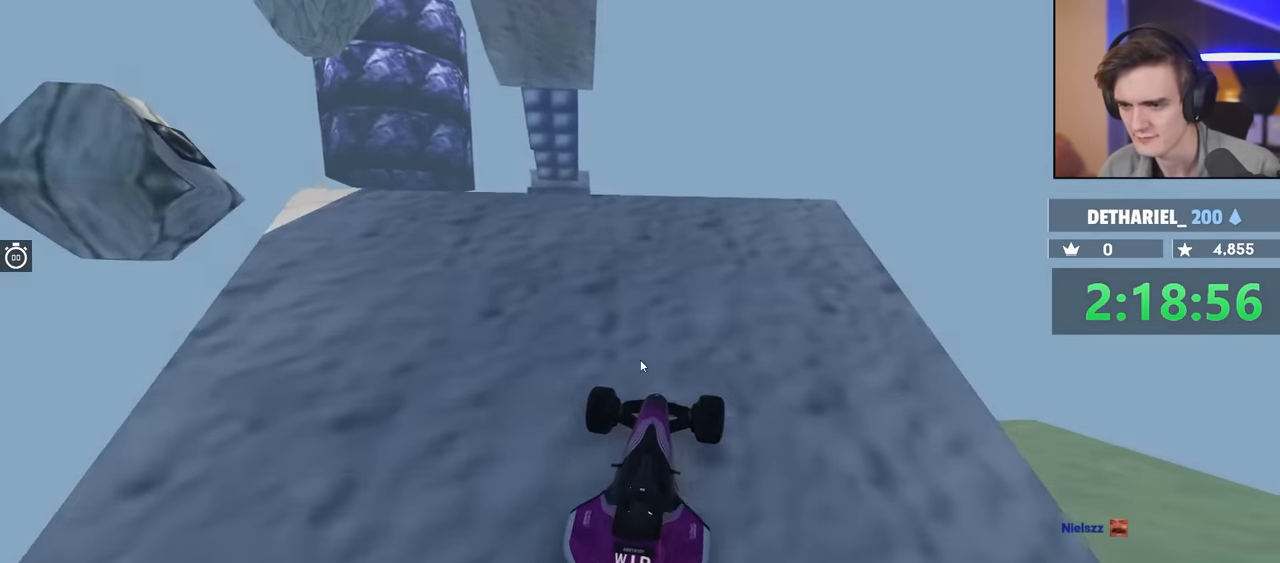
{"keys": ["up"], "events": [[183, "left", "down"], [233, "left", "up"]]}
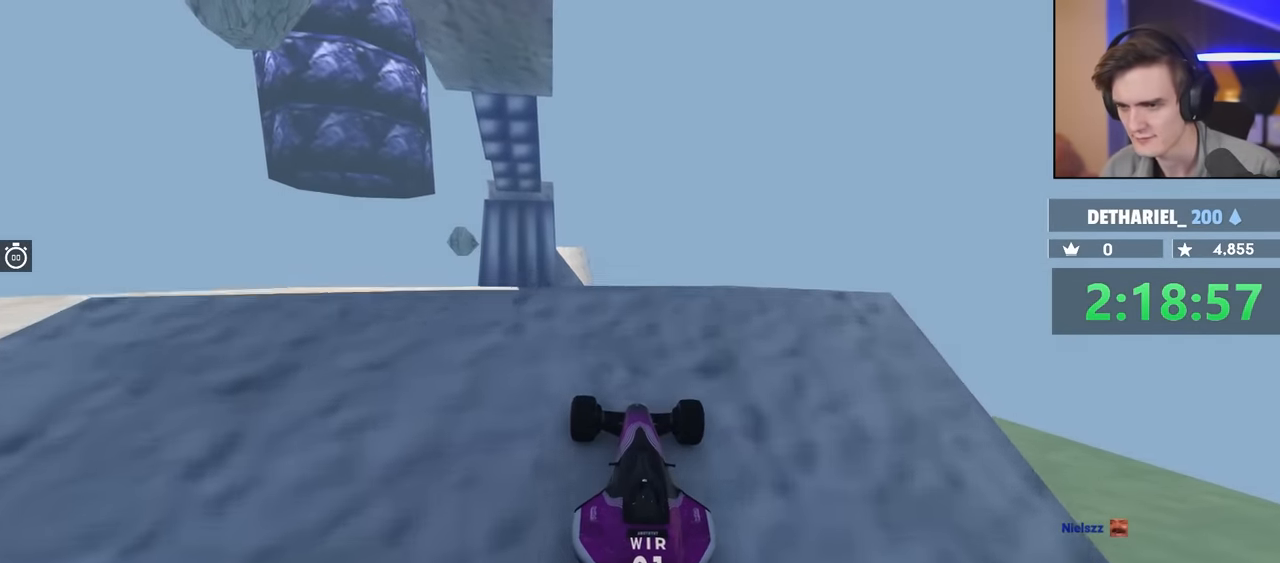
{"keys": ["up"], "events": [[100, "left", "down"], [150, "left", "up"]]}
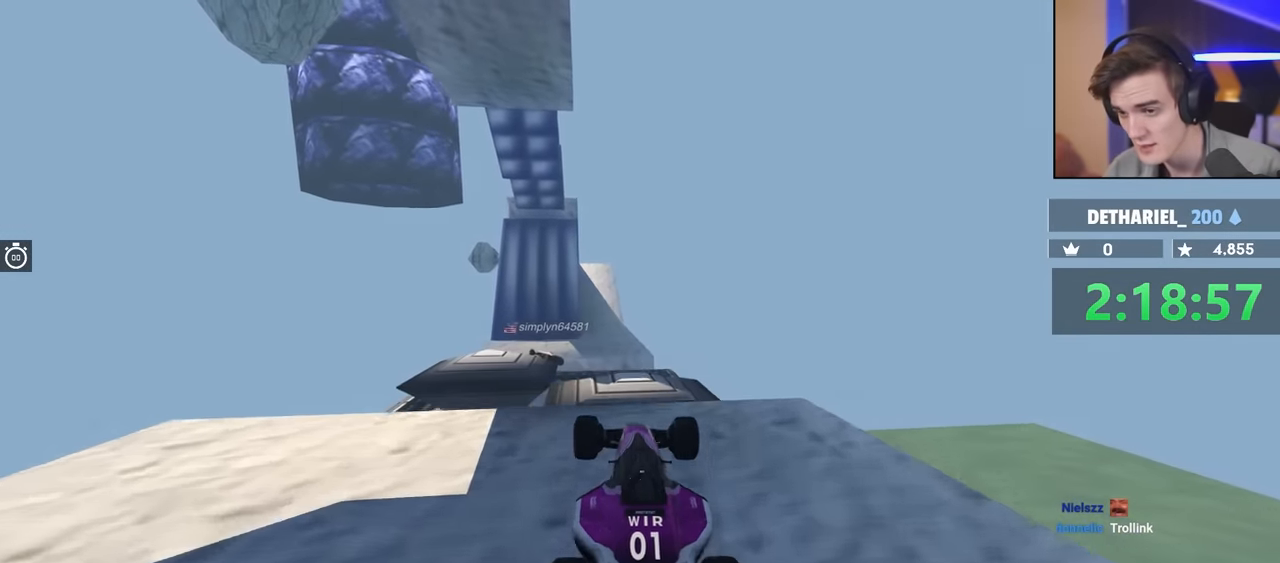
{"keys": ["up"], "events": []}
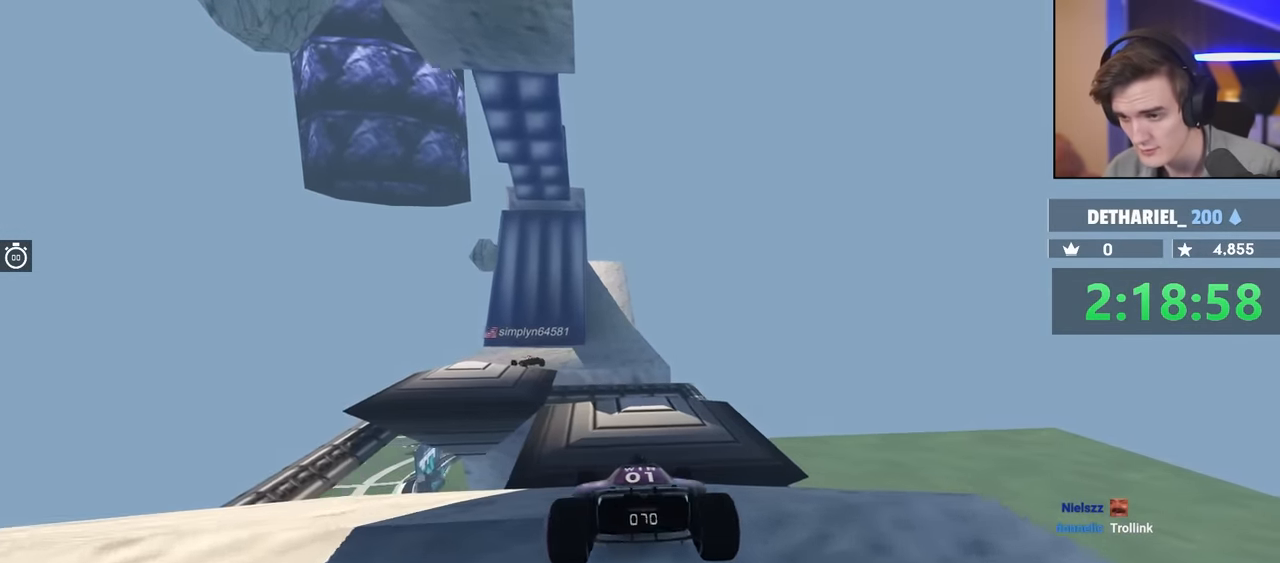
{"keys": ["up"], "events": [[33, "left", "down"], [83, "left", "up"]]}
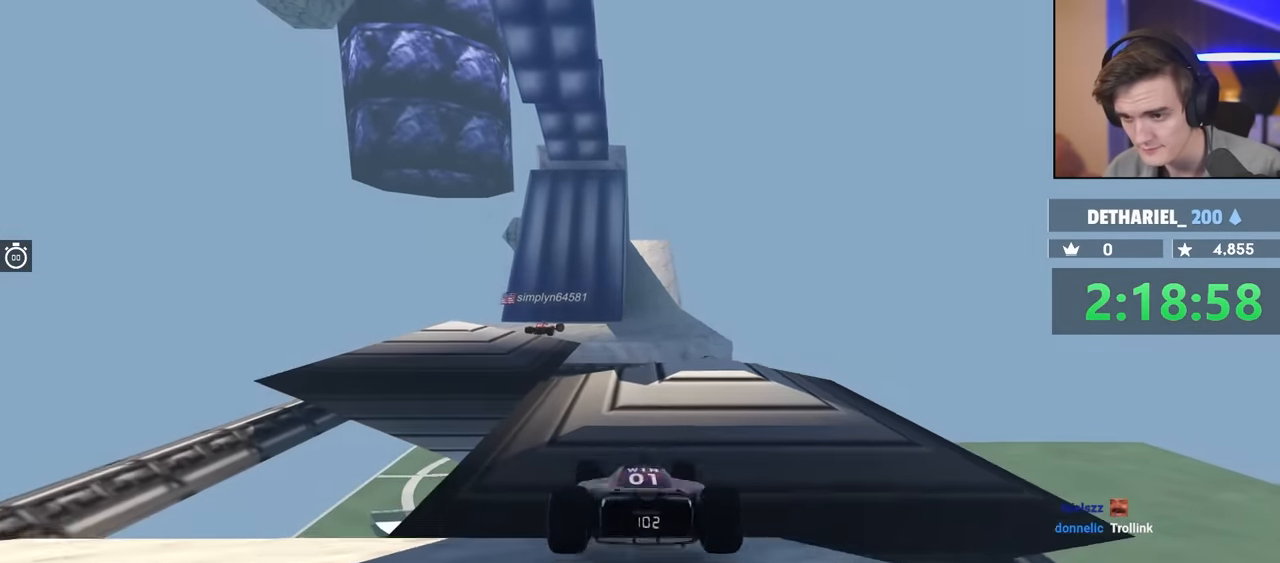
{"keys": ["up"], "events": []}
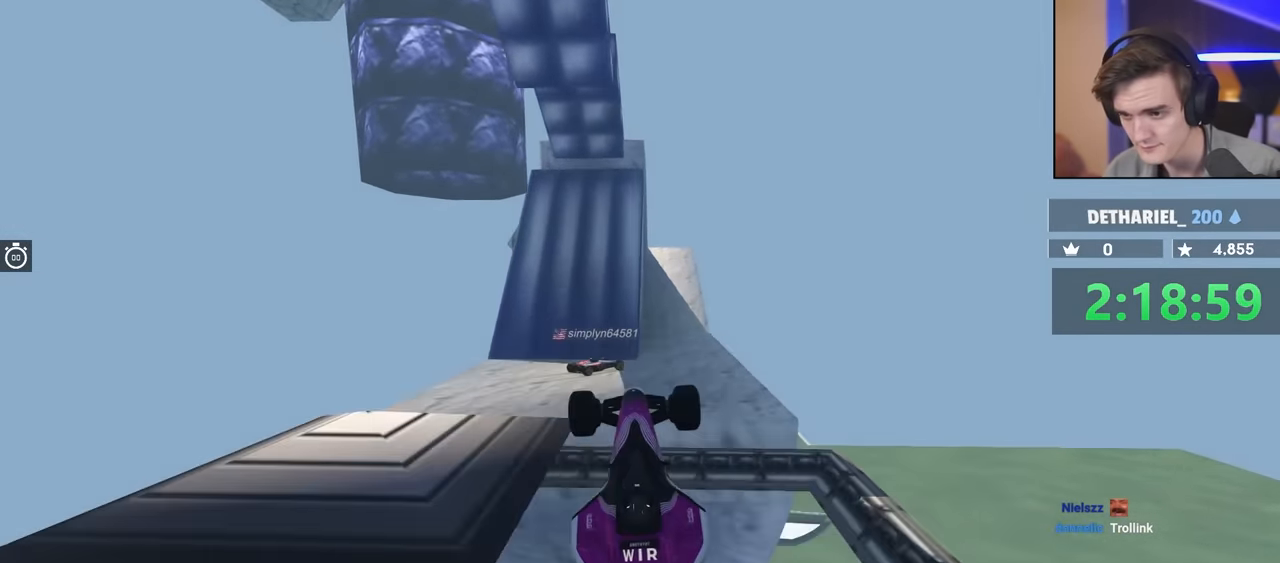
{"keys": ["up"], "events": []}
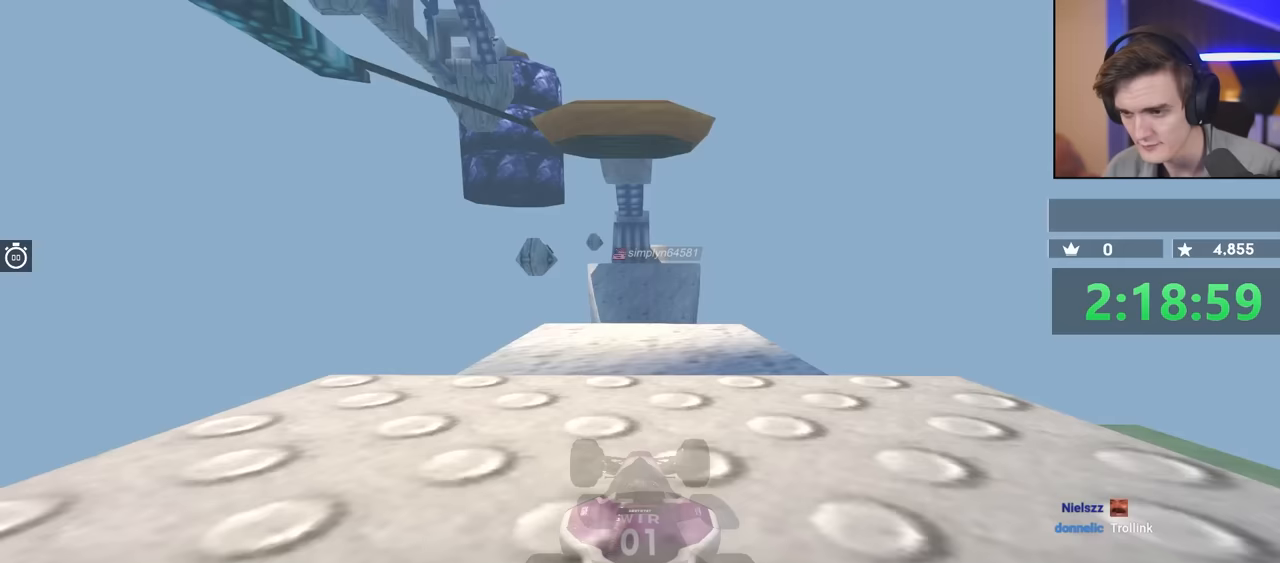
{"keys": ["up"], "events": []}
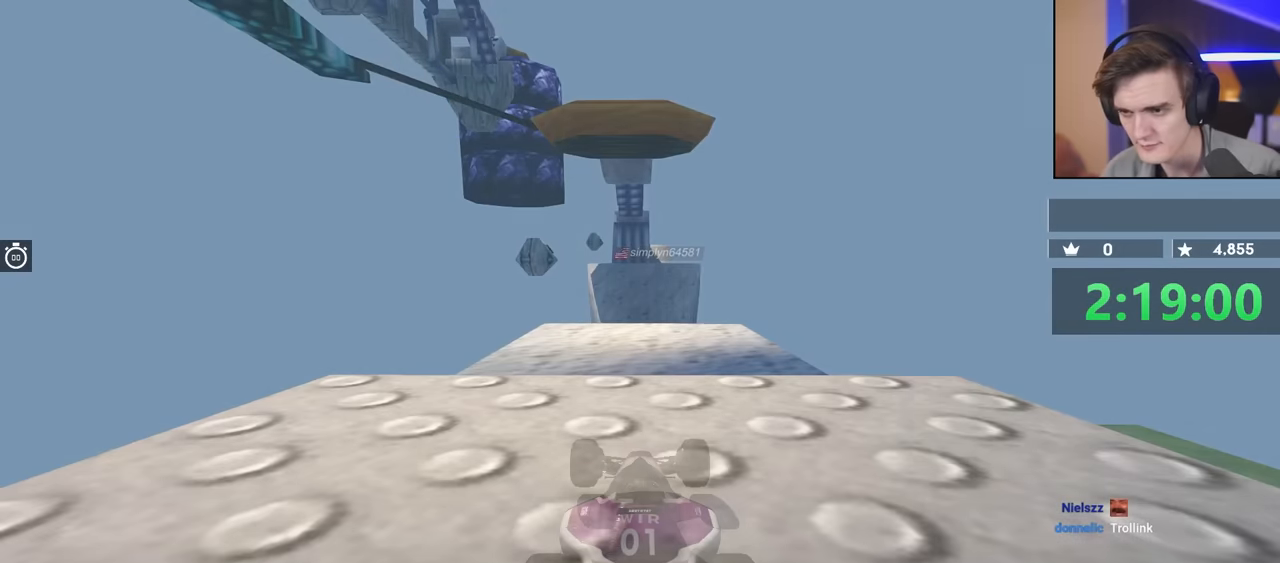
{"keys": ["up"], "events": []}
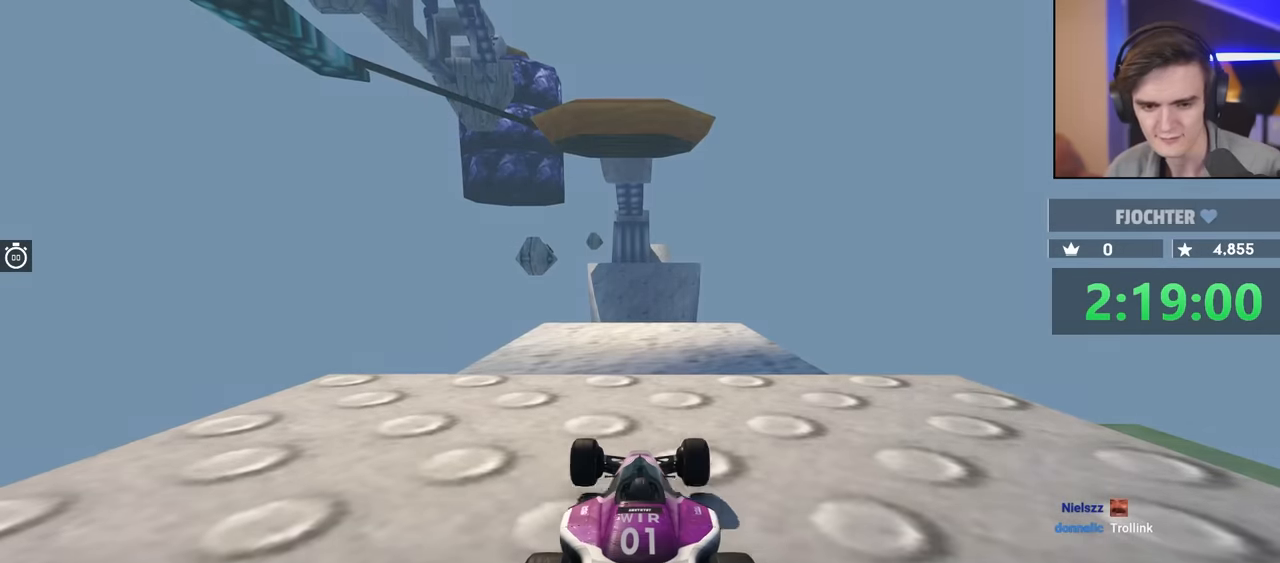
{"keys": ["up"], "events": []}
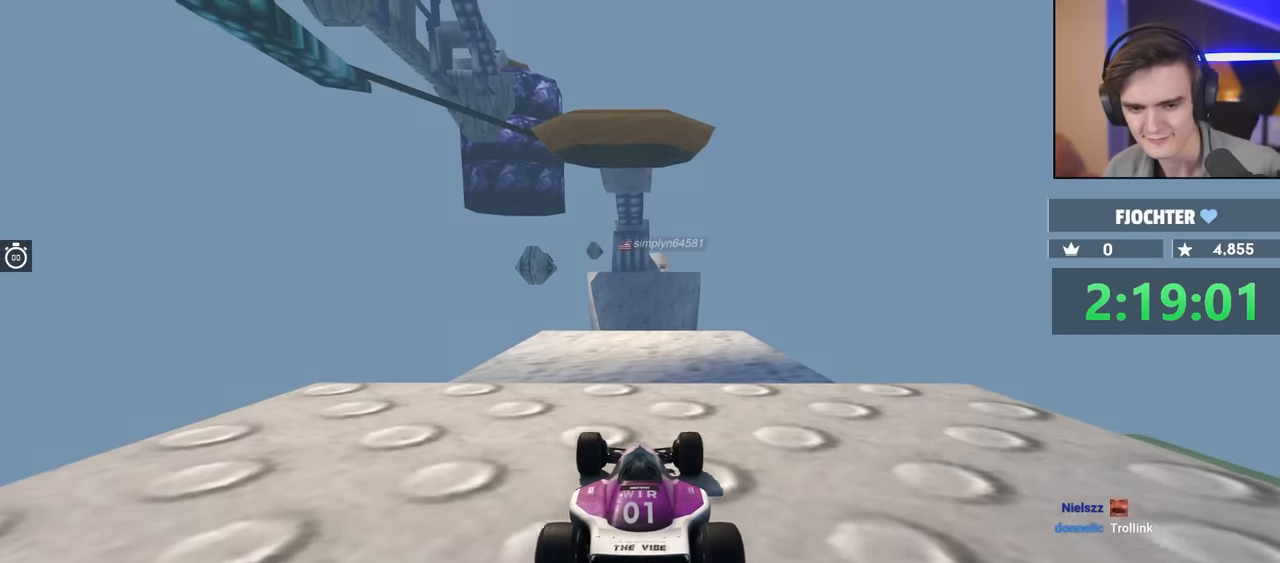
{"keys": ["up"], "events": []}
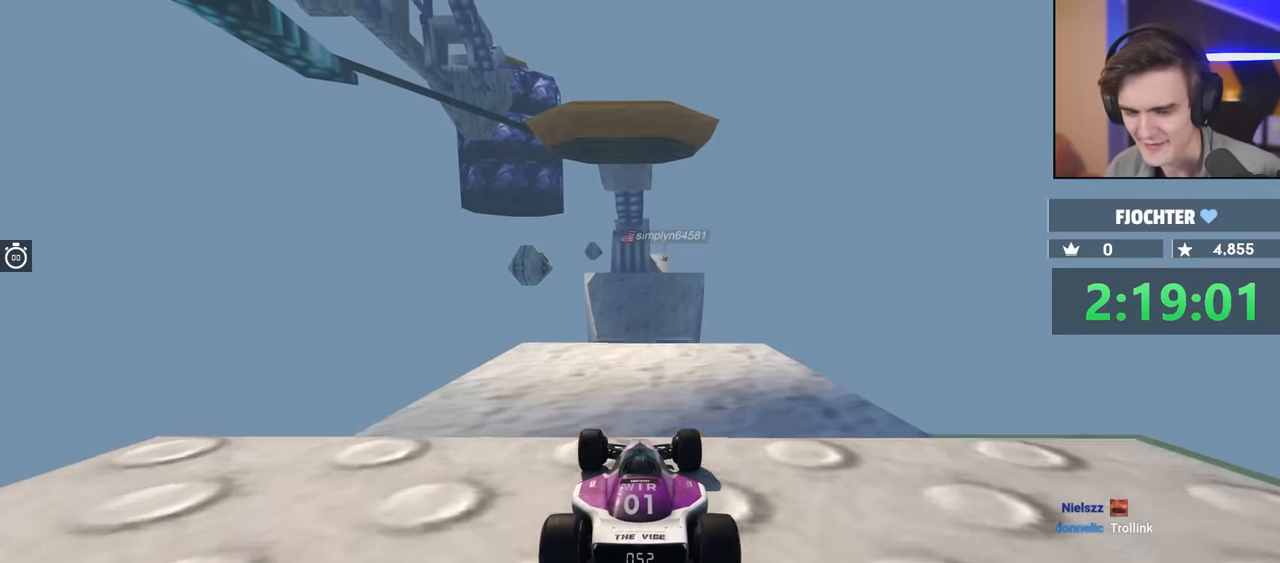
{"keys": ["up"], "events": []}
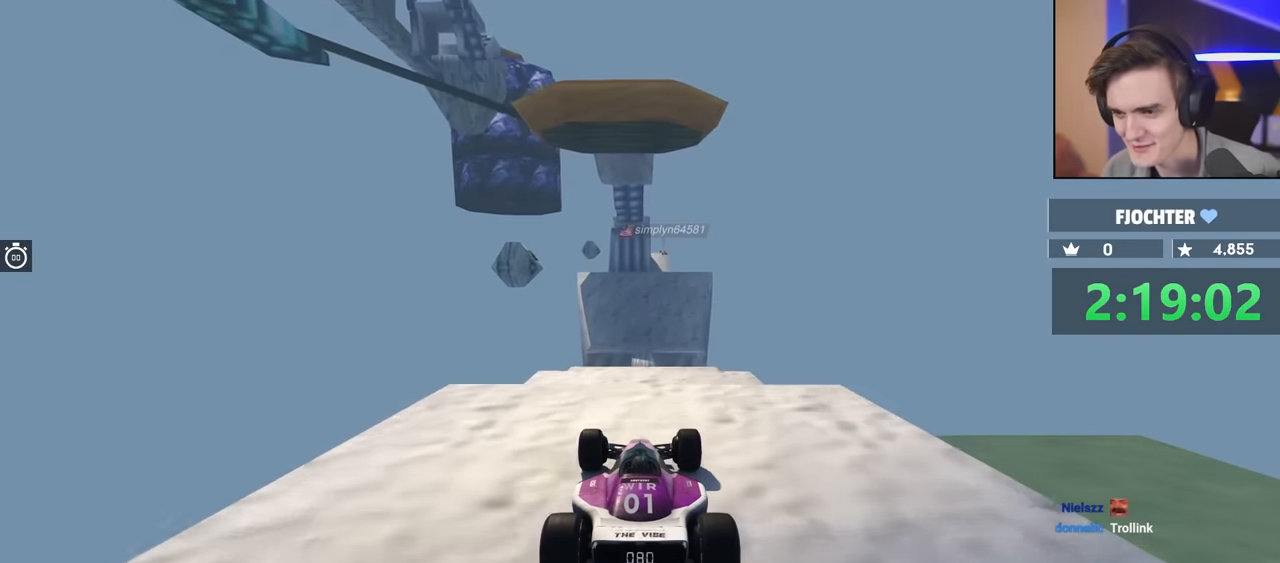
{"keys": ["up"], "events": [[417, "left", "down"], [467, "left", "up"]]}
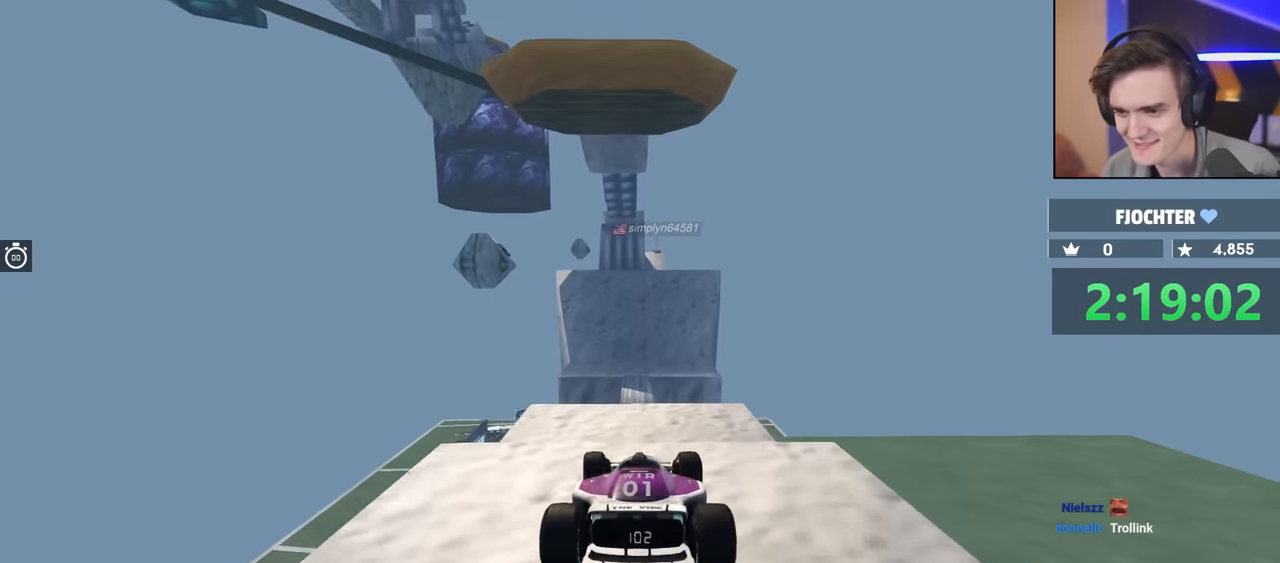
{"keys": ["left", "up"], "events": [[383, "left", "down"]]}
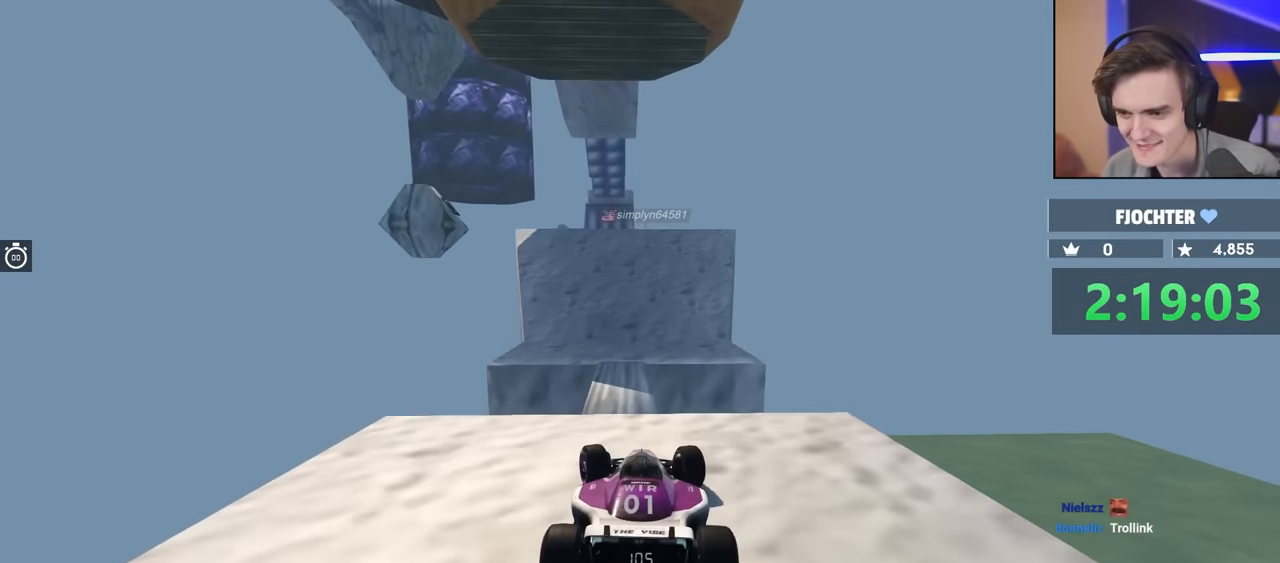
{"keys": ["up"], "events": [[17, "left", "up"], [100, "right", "down"], [150, "right", "up"]]}
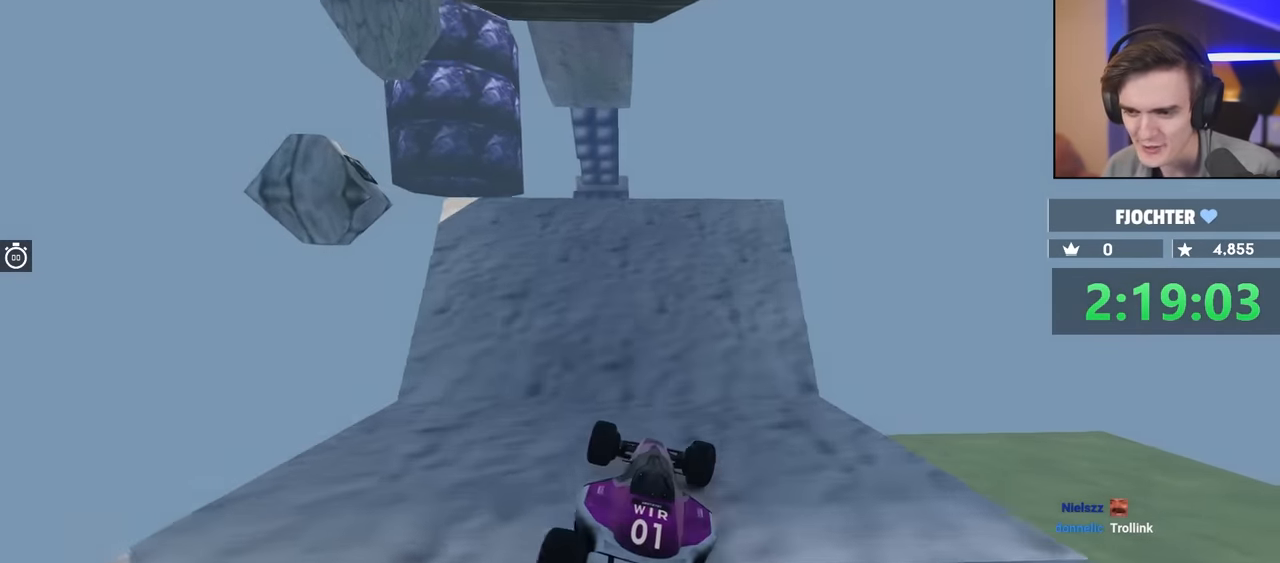
{"keys": ["left", "up"], "events": [[17, "left", "down"], [217, "left", "up"], [483, "left", "down"]]}
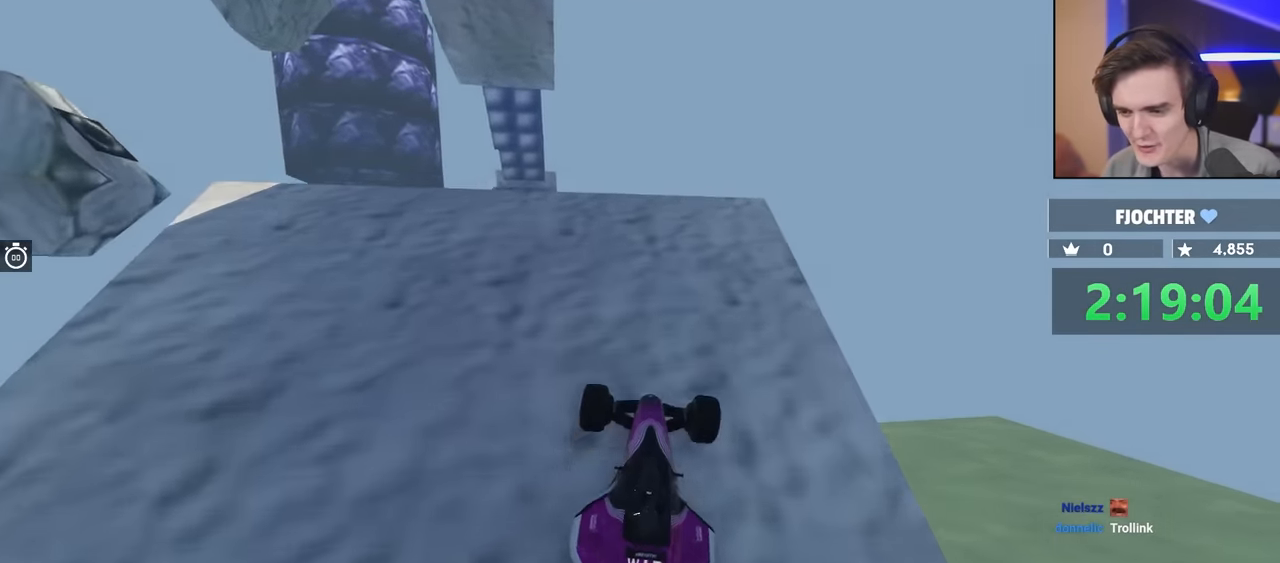
{"keys": ["up"], "events": [[83, "left", "up"], [317, "left", "down"], [417, "left", "up"]]}
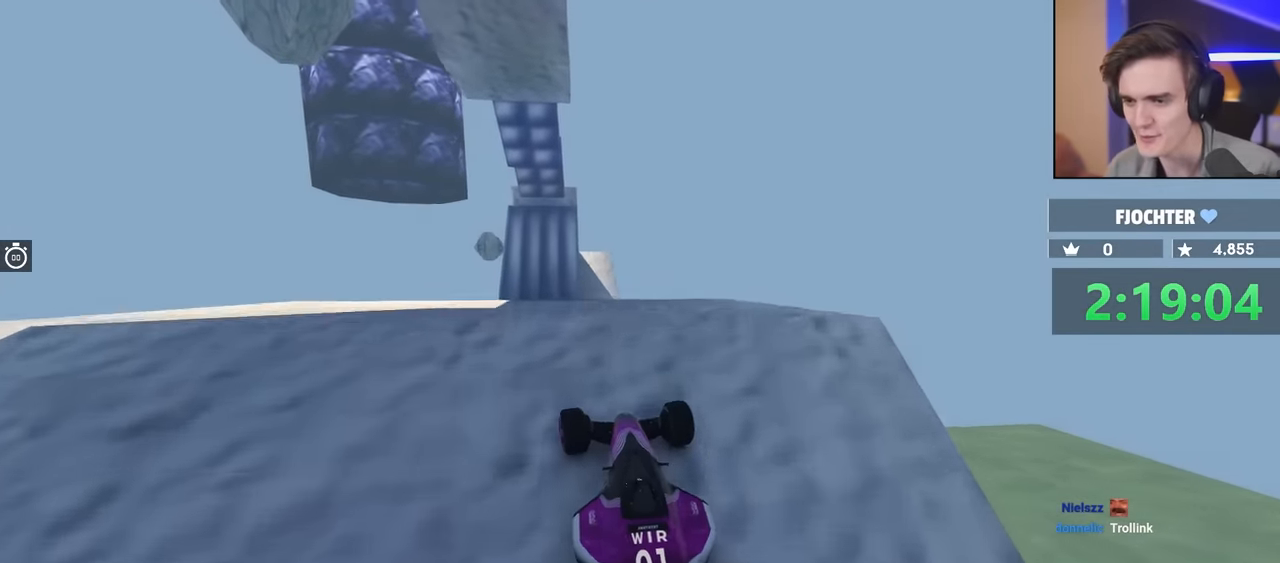
{"keys": ["up"], "events": [[150, "right", "down"], [200, "right", "up"]]}
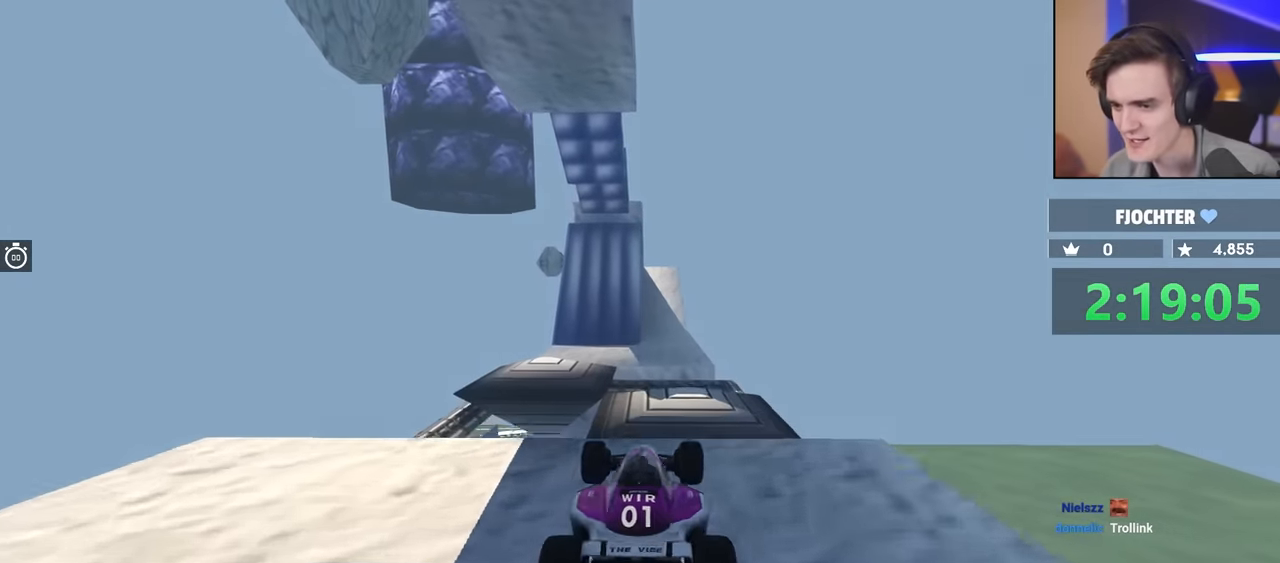
{"keys": [], "events": [[33, "up", "up"]]}
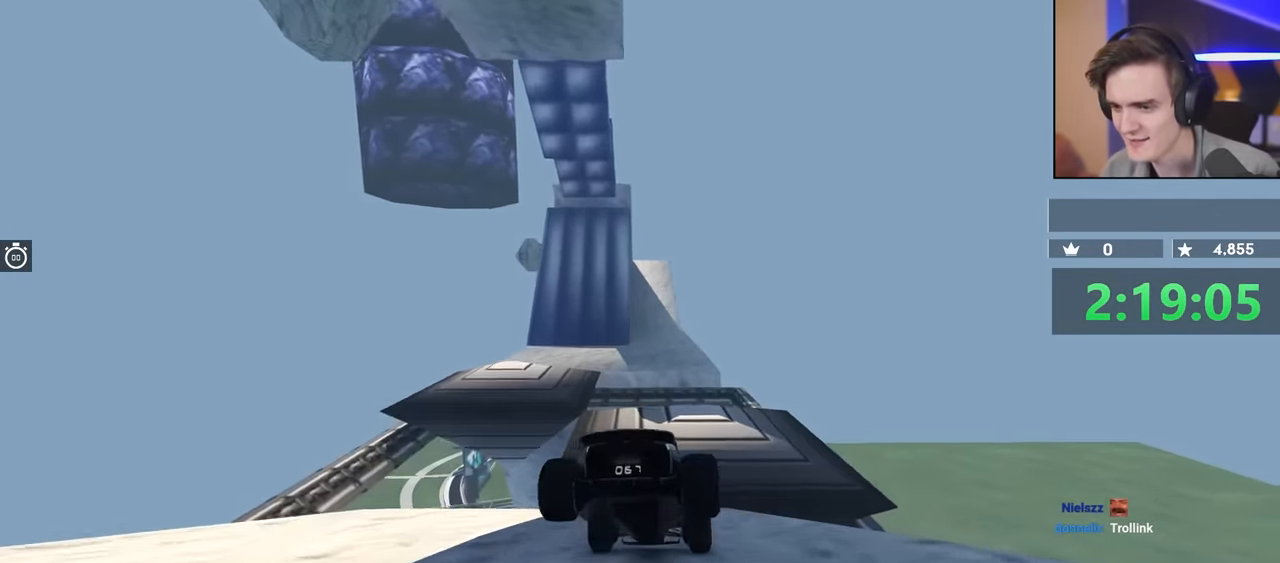
{"keys": ["left", "up"], "events": [[83, "left", "down"], [233, "up", "down"], [267, "left", "up"], [467, "left", "down"]]}
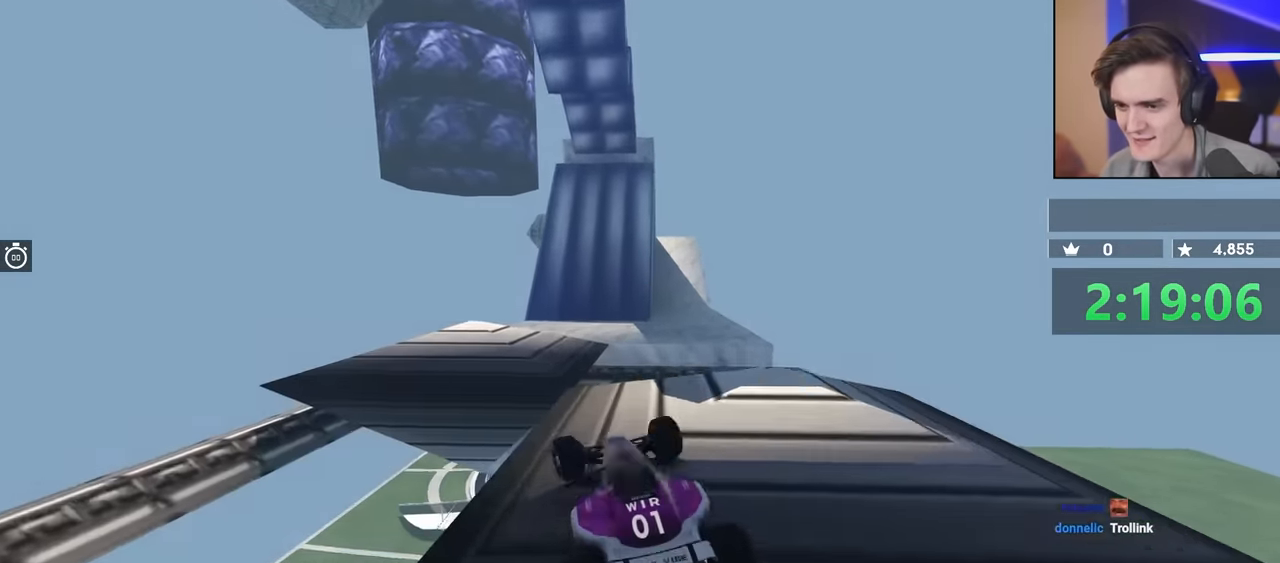
{"keys": ["right", "up"], "events": [[17, "left", "up"], [100, "right", "down"]]}
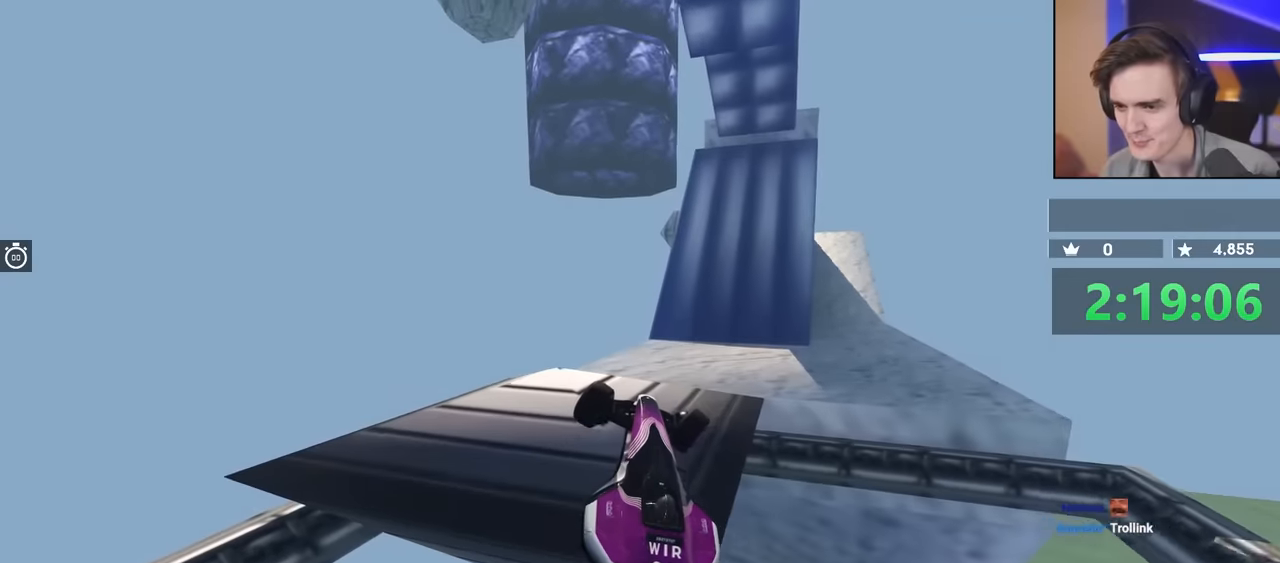
{"keys": ["right", "up"], "events": [[217, "right", "up"], [450, "right", "down"]]}